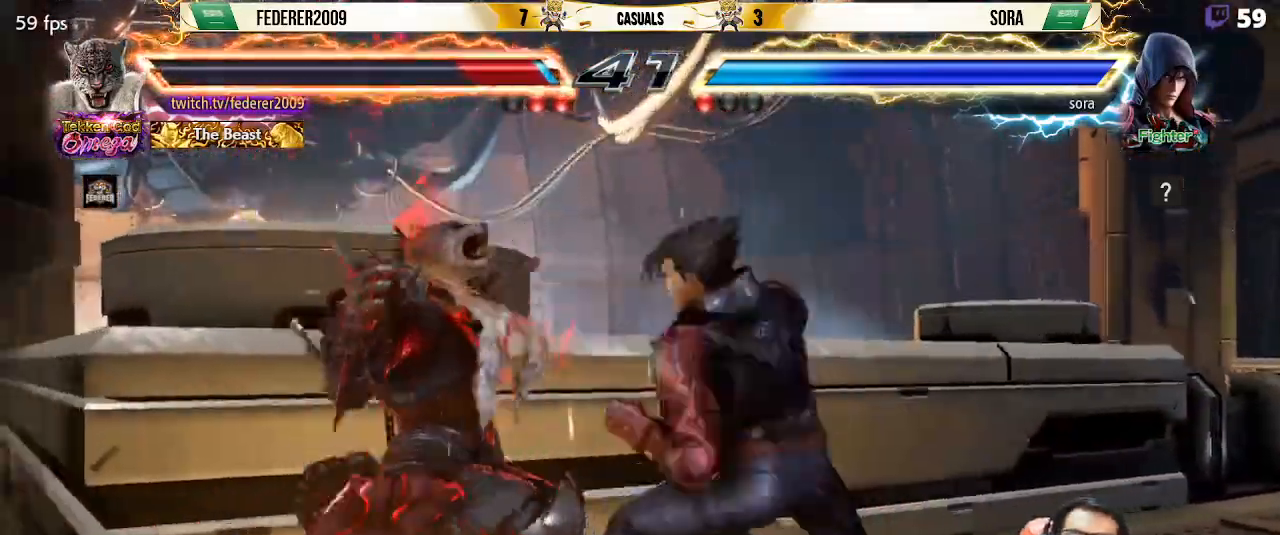
Gameplay with a controller (PlayStation layout); each line is a JSON object with the inputs held at the frame after it (dt_ms = milliseconds from this image to that frame). "events" lists button and stick changes between this image and that frame as [ms after this image, input, new state], when the widget could be followed in between. Not read: L3 R3 right_stick.
{"dt_ms": 1000, "buttons": [], "left_stick": "center"}
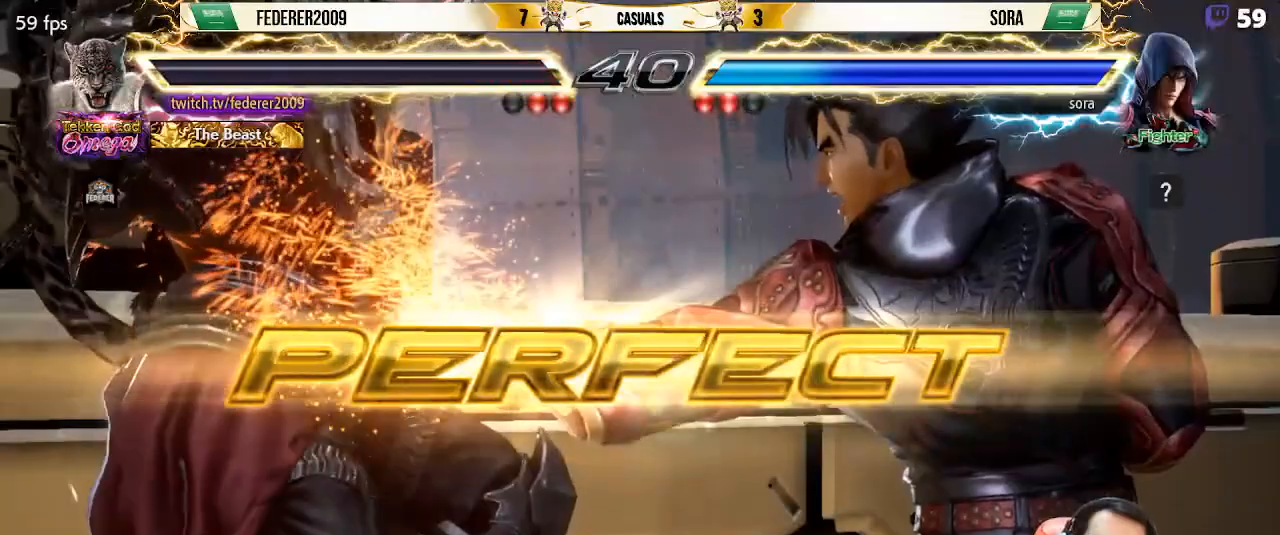
{"dt_ms": 500, "buttons": [], "left_stick": "center", "events": []}
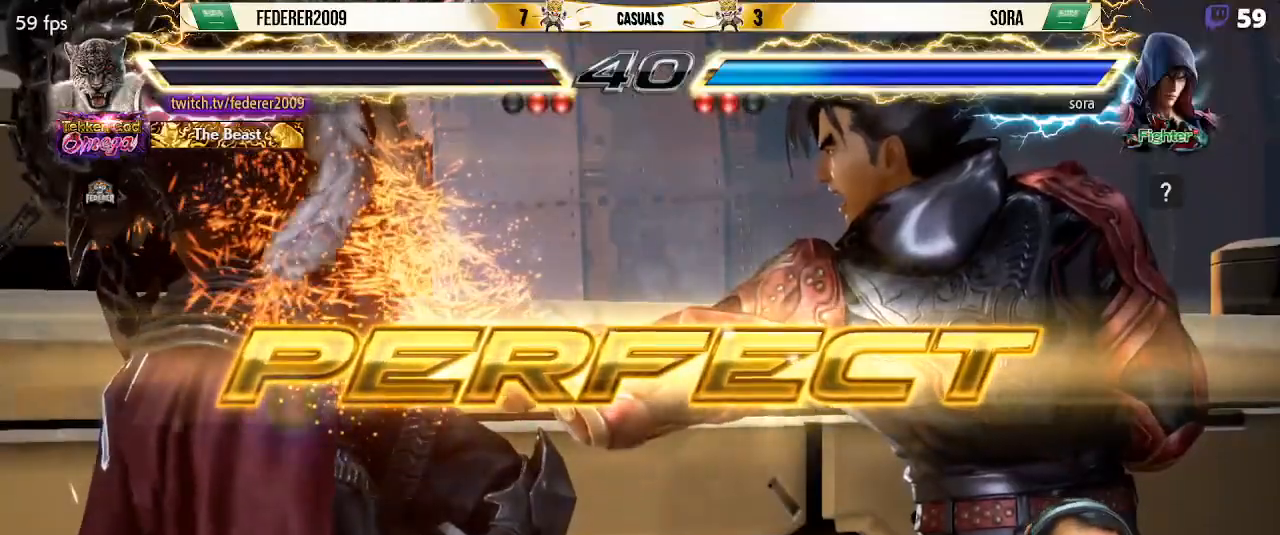
{"dt_ms": 500, "buttons": [], "left_stick": "center", "events": []}
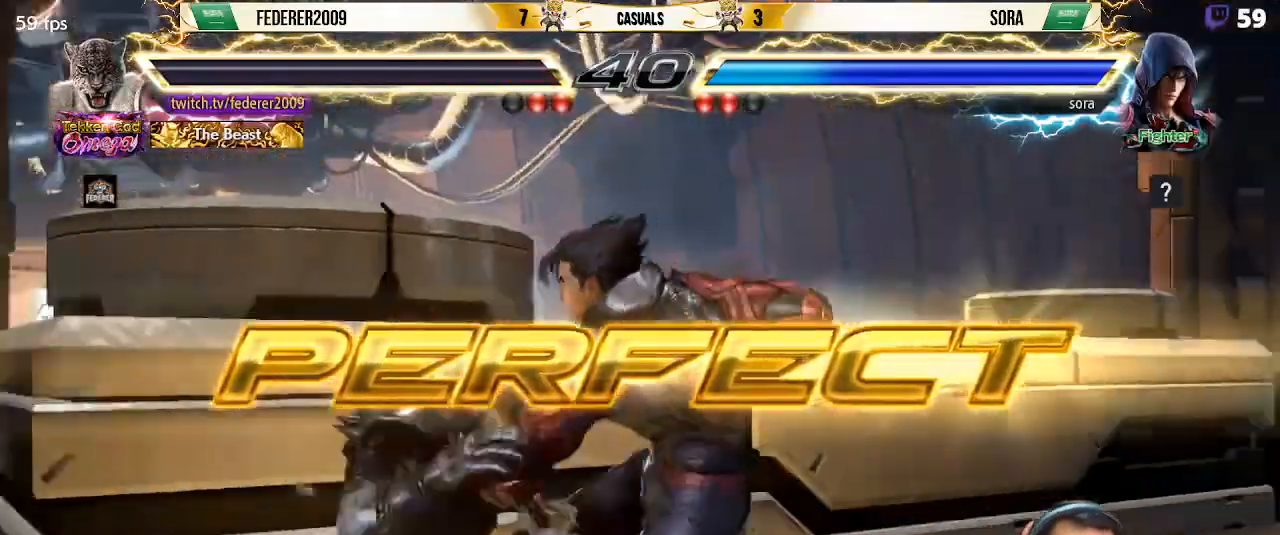
{"dt_ms": 500, "buttons": [], "left_stick": "center", "events": []}
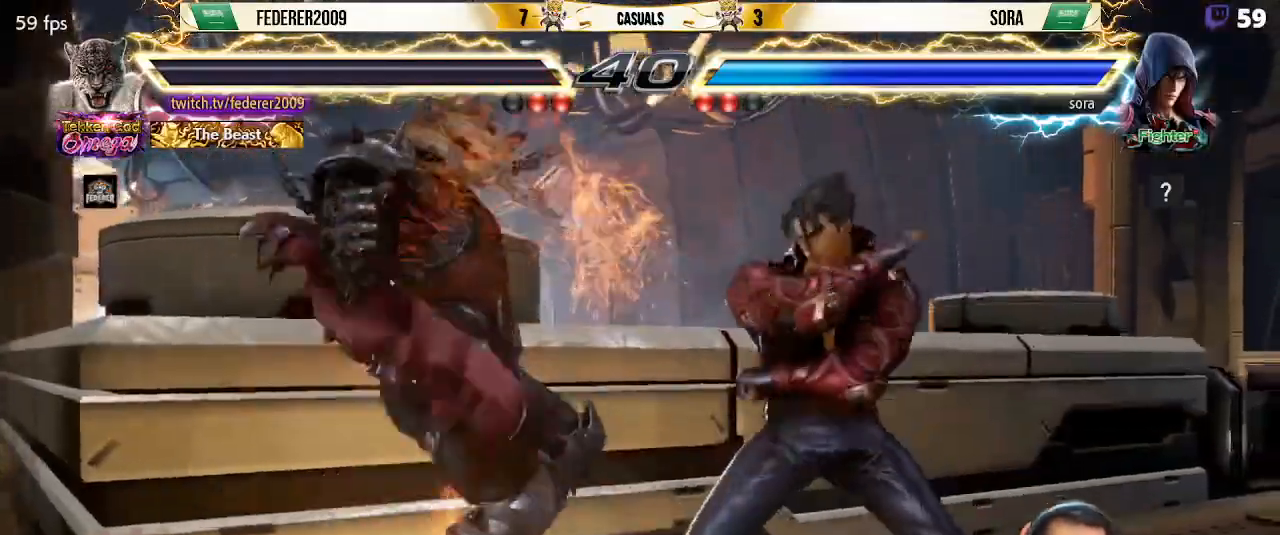
{"dt_ms": 500, "buttons": [], "left_stick": "center", "events": []}
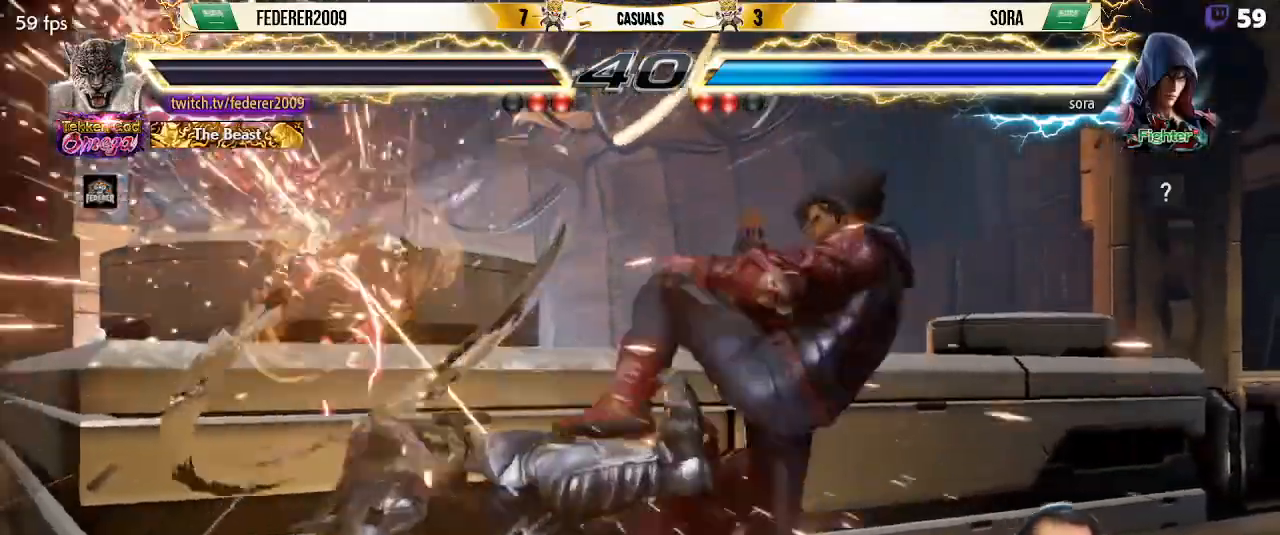
{"dt_ms": 500, "buttons": [], "left_stick": "center", "events": []}
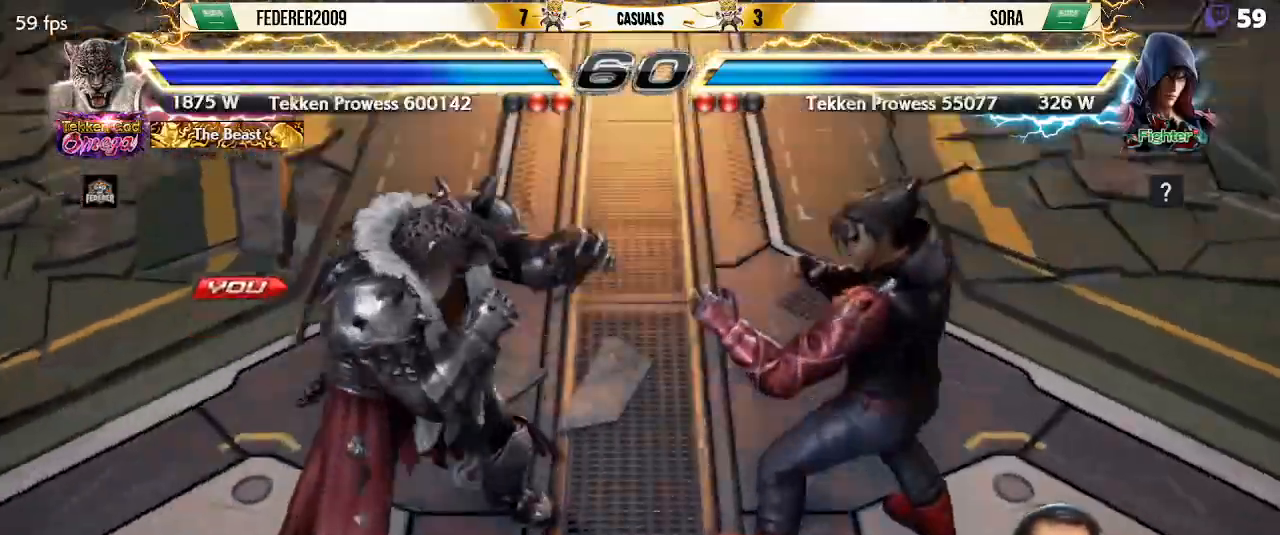
{"dt_ms": 500, "buttons": [], "left_stick": "center", "events": []}
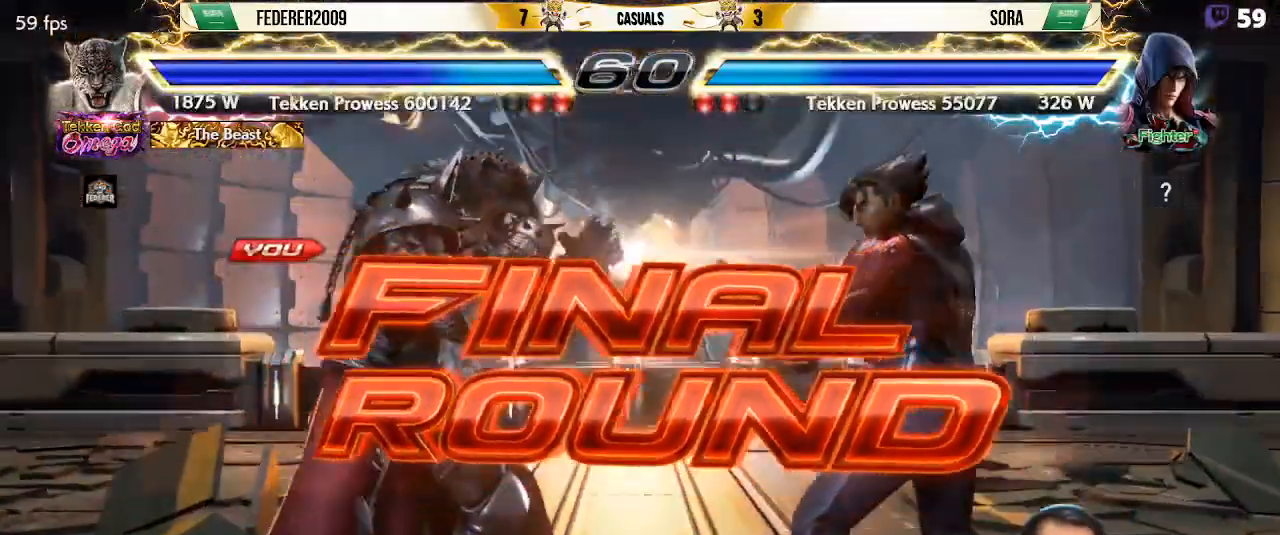
{"dt_ms": 500, "buttons": [], "left_stick": "center", "events": []}
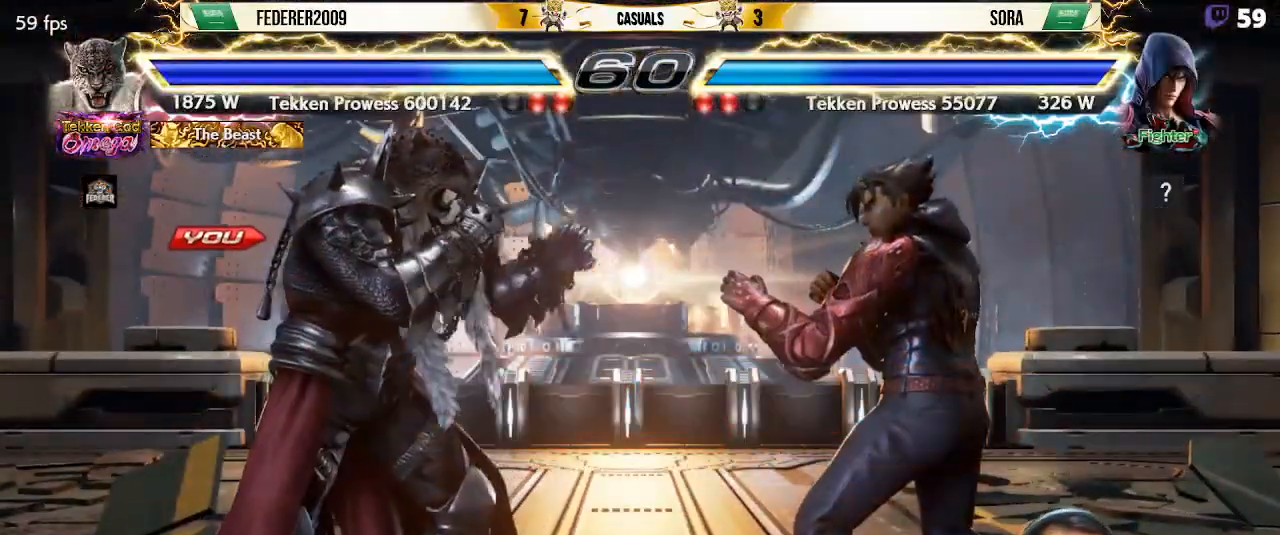
{"dt_ms": 500, "buttons": [], "left_stick": "center", "events": []}
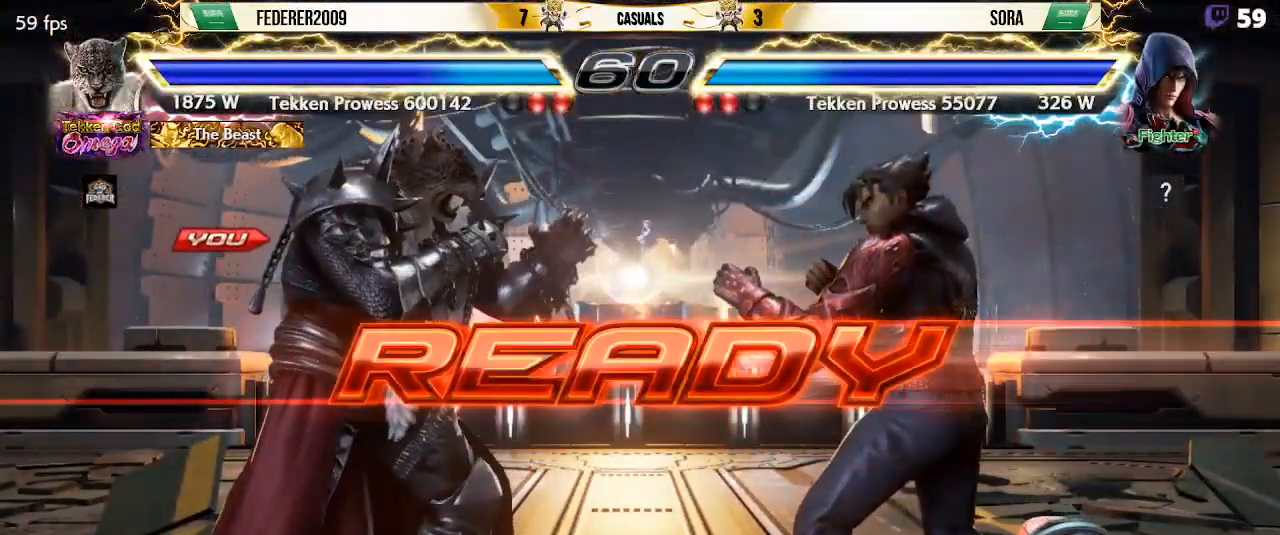
{"dt_ms": 500, "buttons": ["CROSS", "TRIANGLE", "DPAD_LEFT"], "left_stick": "center", "events": [[100, "CROSS", "down"], [400, "DPAD_LEFT", "down"], [433, "TRIANGLE", "down"]]}
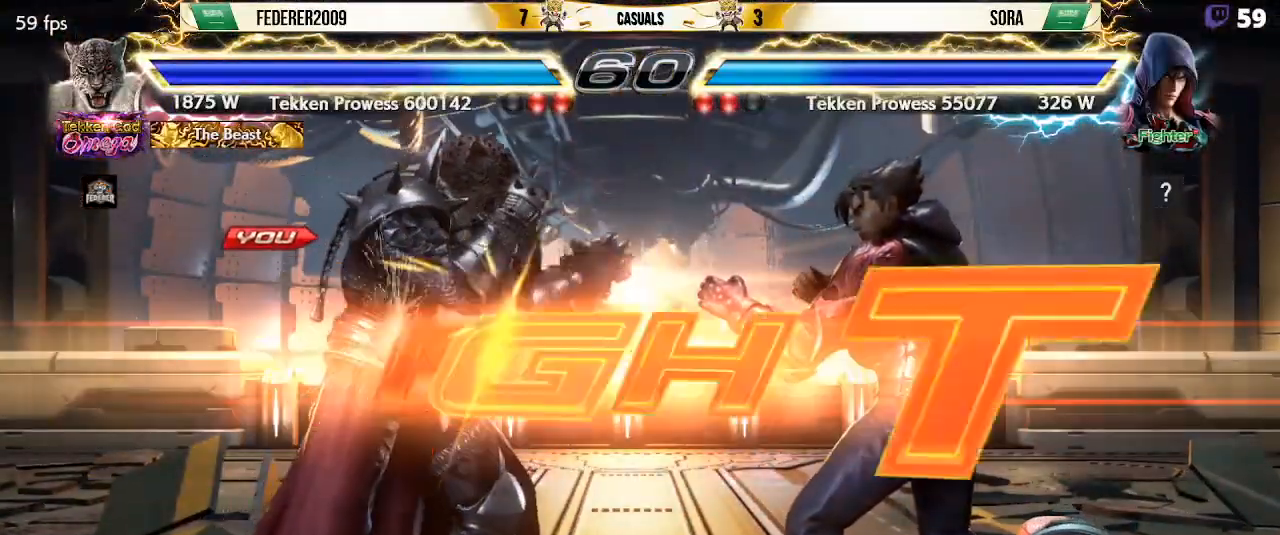
{"dt_ms": 500, "buttons": ["DPAD_RIGHT"], "left_stick": "center", "events": [[67, "TRIANGLE", "up"], [167, "CROSS", "up"], [400, "DPAD_LEFT", "up"], [500, "DPAD_RIGHT", "down"]]}
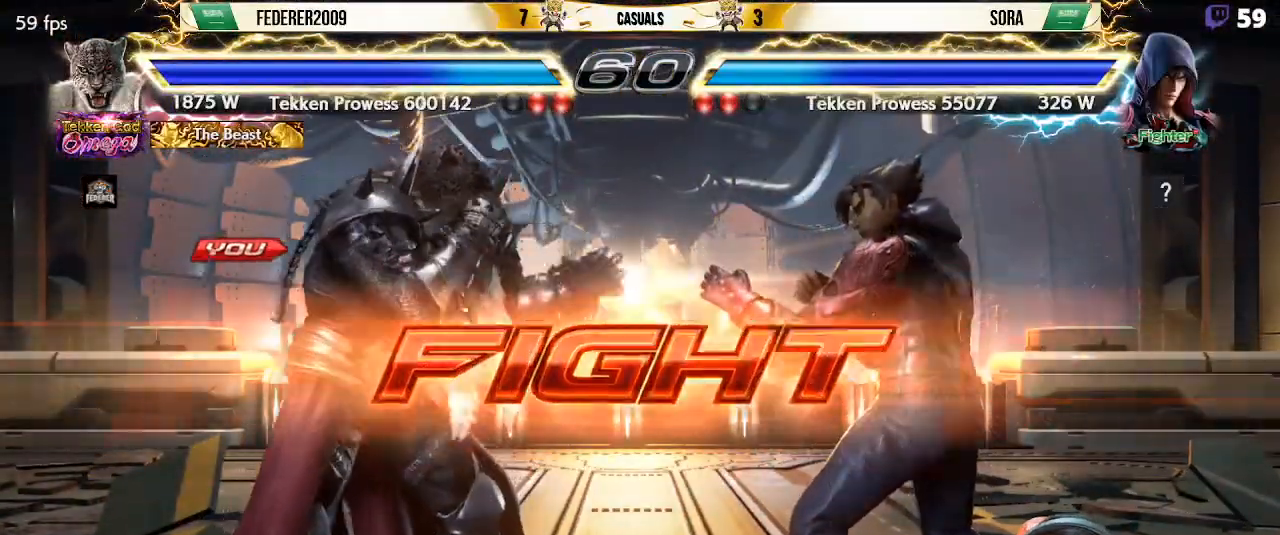
{"dt_ms": 500, "buttons": ["DPAD_DOWN", "DPAD_RIGHT"], "left_stick": "center", "events": [[67, "DPAD_RIGHT", "up"], [100, "DPAD_DOWN", "down"], [133, "DPAD_RIGHT", "down"], [167, "DPAD_DOWN", "up"], [200, "DPAD_RIGHT", "up"], [267, "DPAD_RIGHT", "down"], [367, "DPAD_RIGHT", "up"], [400, "DPAD_DOWN", "down"], [433, "DPAD_RIGHT", "down"]]}
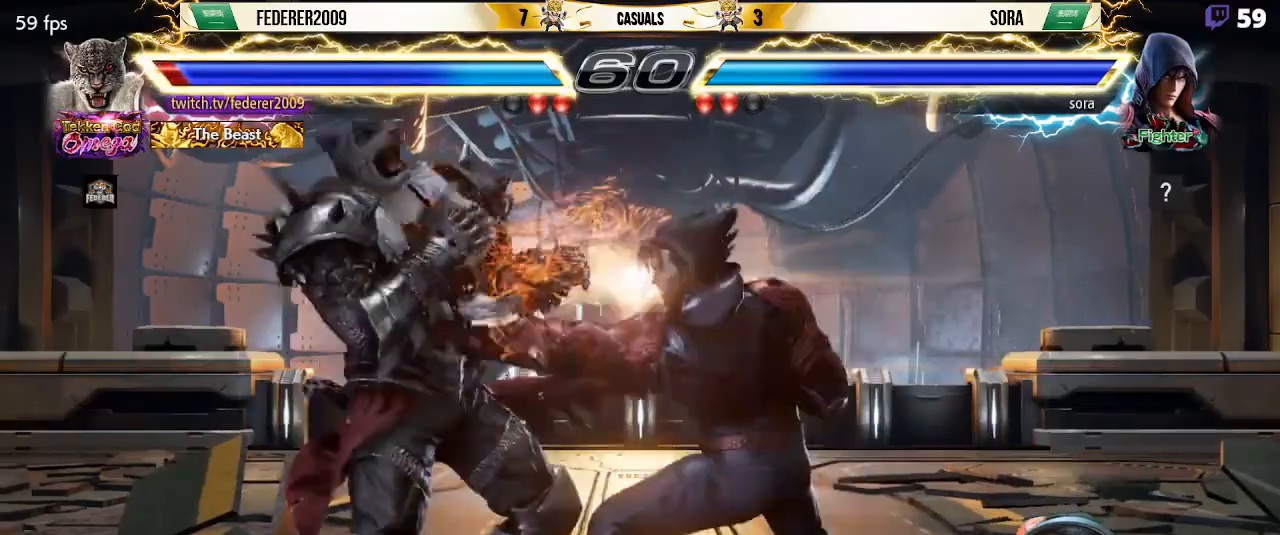
{"dt_ms": 500, "buttons": ["DPAD_LEFT"], "left_stick": "center", "events": [[67, "DPAD_DOWN", "up"], [67, "DPAD_LEFT", "down"], [67, "DPAD_RIGHT", "up"], [233, "DPAD_LEFT", "up"], [333, "DPAD_LEFT", "down"], [400, "DPAD_LEFT", "up"], [467, "DPAD_LEFT", "down"]]}
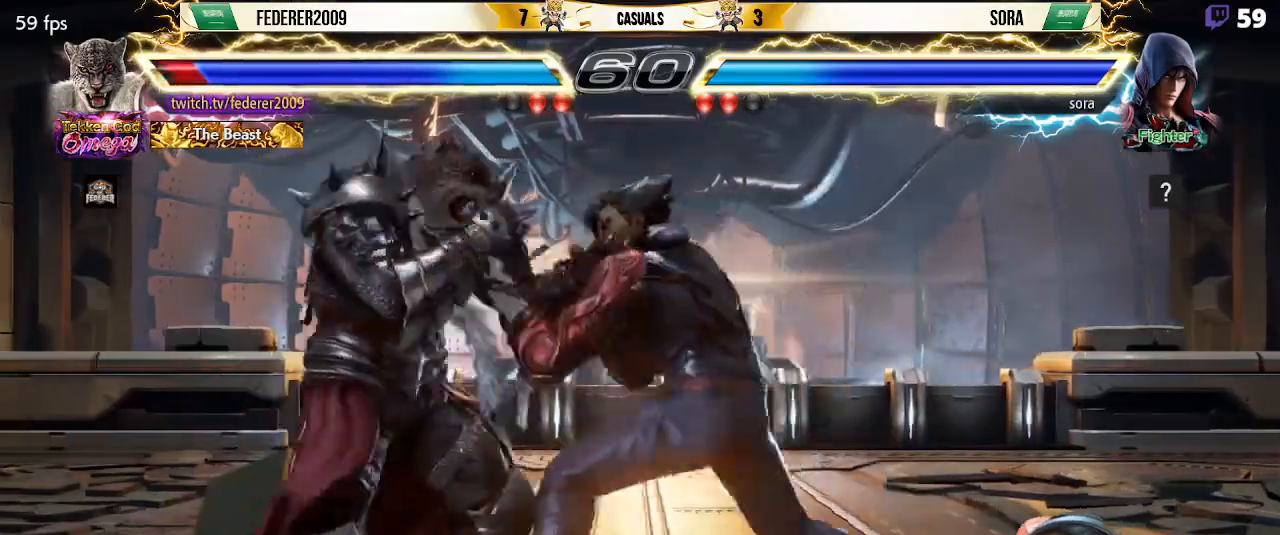
{"dt_ms": 500, "buttons": ["DPAD_LEFT"], "left_stick": "center", "events": [[100, "DPAD_LEFT", "up"], [133, "DPAD_DOWN", "down"], [167, "DPAD_DOWN", "up"], [167, "DPAD_LEFT", "down"], [267, "DPAD_LEFT", "up"], [300, "DPAD_LEFT", "down"]]}
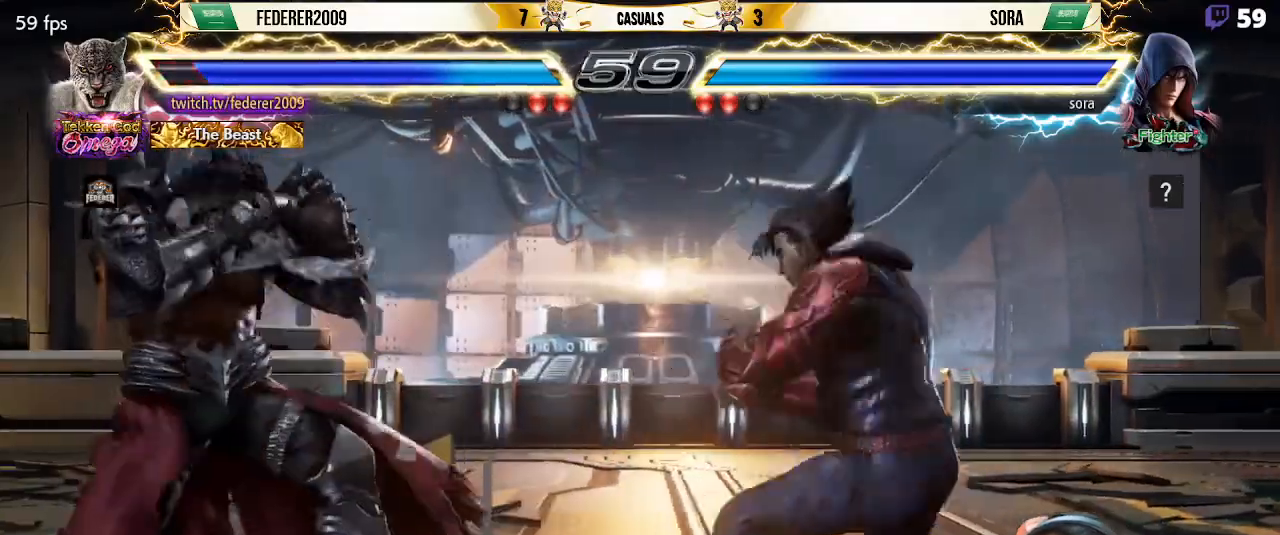
{"dt_ms": 500, "buttons": ["DPAD_LEFT"], "left_stick": "center", "events": [[33, "DPAD_DOWN", "down"], [33, "DPAD_LEFT", "up"], [100, "DPAD_LEFT", "down"], [233, "DPAD_DOWN", "up"], [267, "DPAD_LEFT", "up"], [333, "DPAD_LEFT", "down"]]}
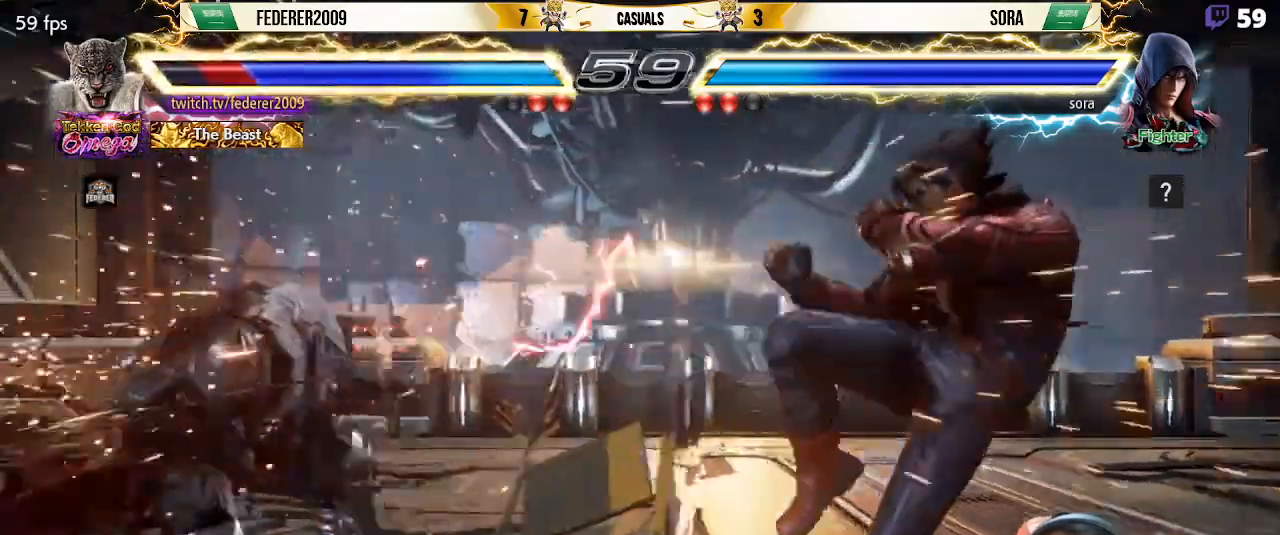
{"dt_ms": 500, "buttons": [], "left_stick": "center", "events": [[133, "DPAD_LEFT", "up"], [233, "DPAD_UP", "down"], [267, "DPAD_UP", "up"], [467, "DPAD_LEFT", "down"], [500, "DPAD_LEFT", "up"]]}
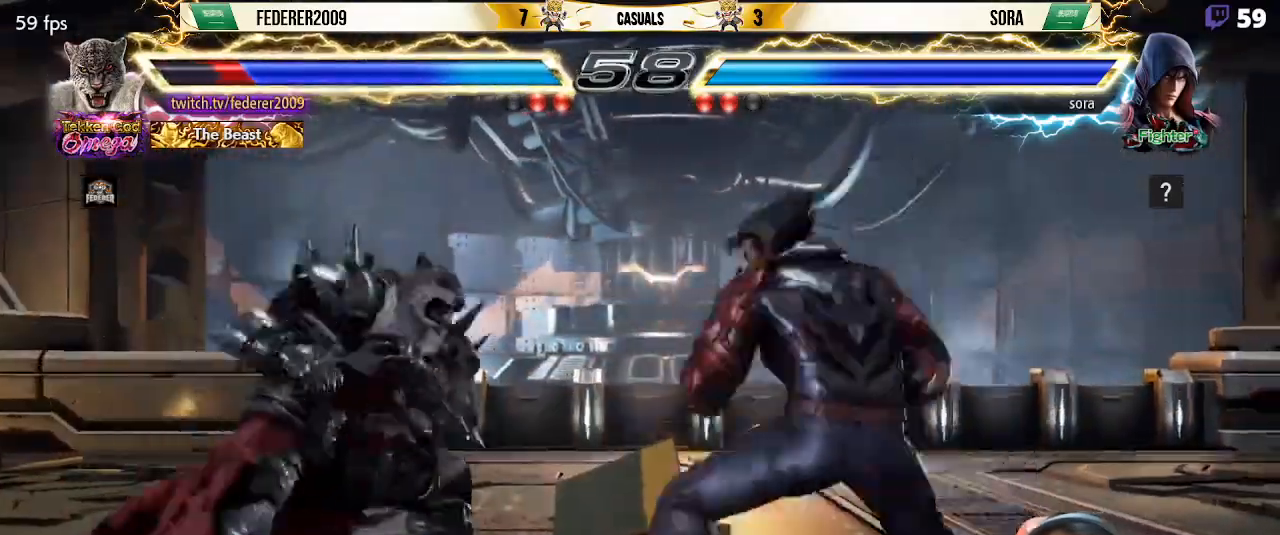
{"dt_ms": 500, "buttons": [], "left_stick": "center", "events": [[67, "DPAD_LEFT", "down"], [167, "DPAD_LEFT", "up"], [200, "DPAD_LEFT", "down"], [300, "DPAD_LEFT", "up"], [367, "DPAD_LEFT", "down"], [500, "DPAD_LEFT", "up"]]}
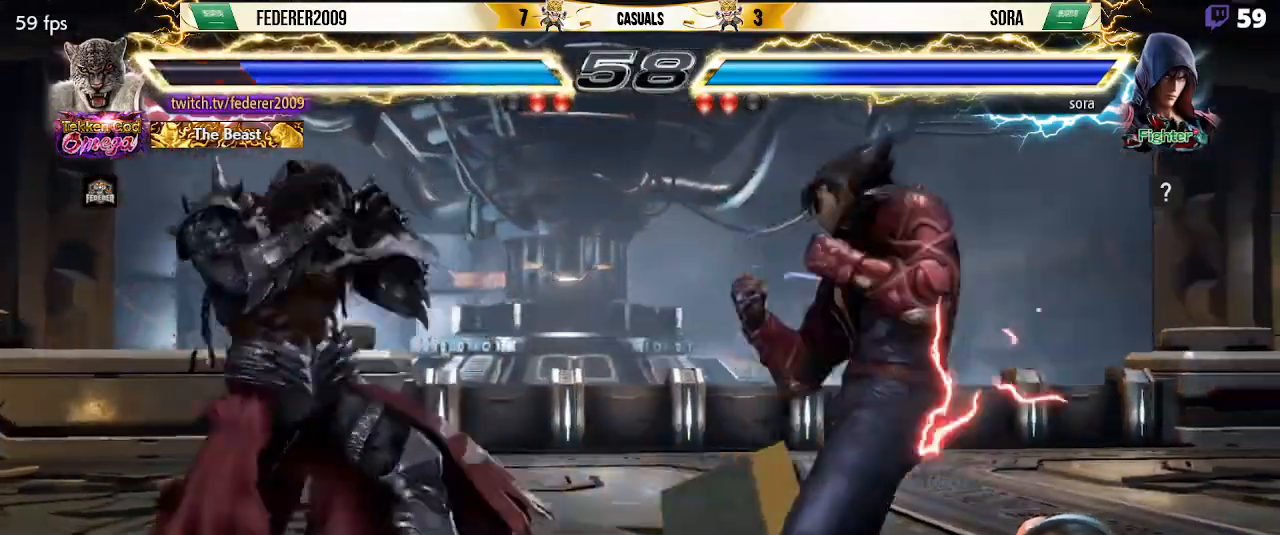
{"dt_ms": 500, "buttons": ["CIRCLE", "DPAD_DOWN", "DPAD_RIGHT"], "left_stick": "center", "events": [[33, "DPAD_RIGHT", "down"], [100, "DPAD_RIGHT", "up"], [167, "DPAD_RIGHT", "down"], [267, "DPAD_RIGHT", "up"], [300, "DPAD_DOWN", "down"], [333, "DPAD_RIGHT", "down"], [500, "CIRCLE", "down"]]}
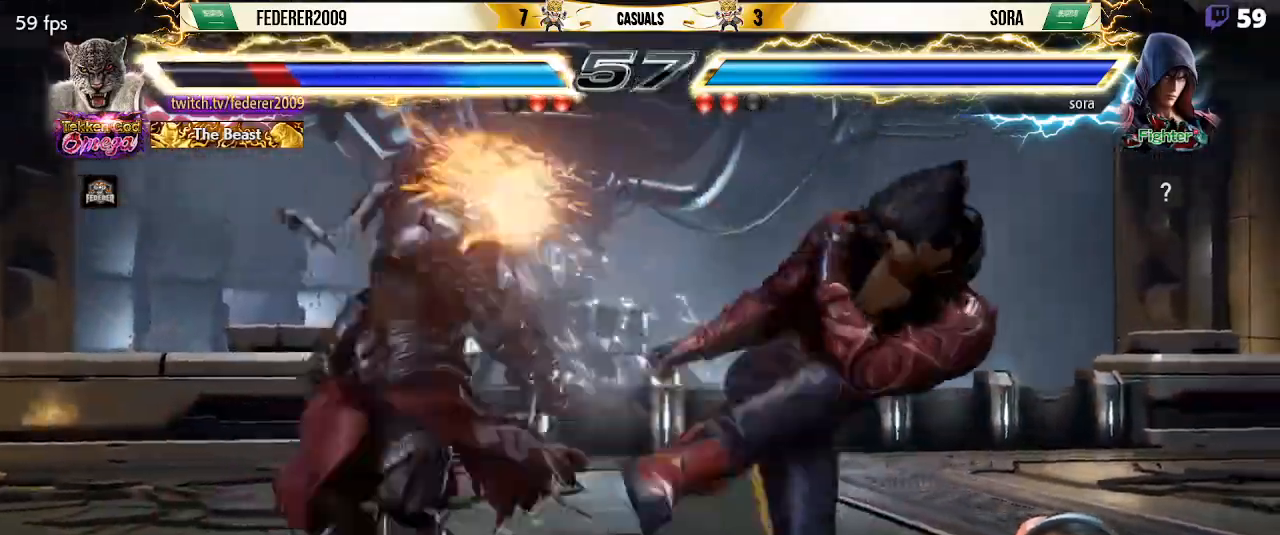
{"dt_ms": 500, "buttons": ["DPAD_LEFT"], "left_stick": "center", "events": [[67, "DPAD_LEFT", "down"], [67, "DPAD_RIGHT", "up"], [100, "DPAD_DOWN", "up"], [133, "CIRCLE", "up"], [400, "DPAD_DOWN", "down"], [400, "DPAD_LEFT", "up"], [467, "DPAD_LEFT", "down"], [500, "DPAD_DOWN", "up"]]}
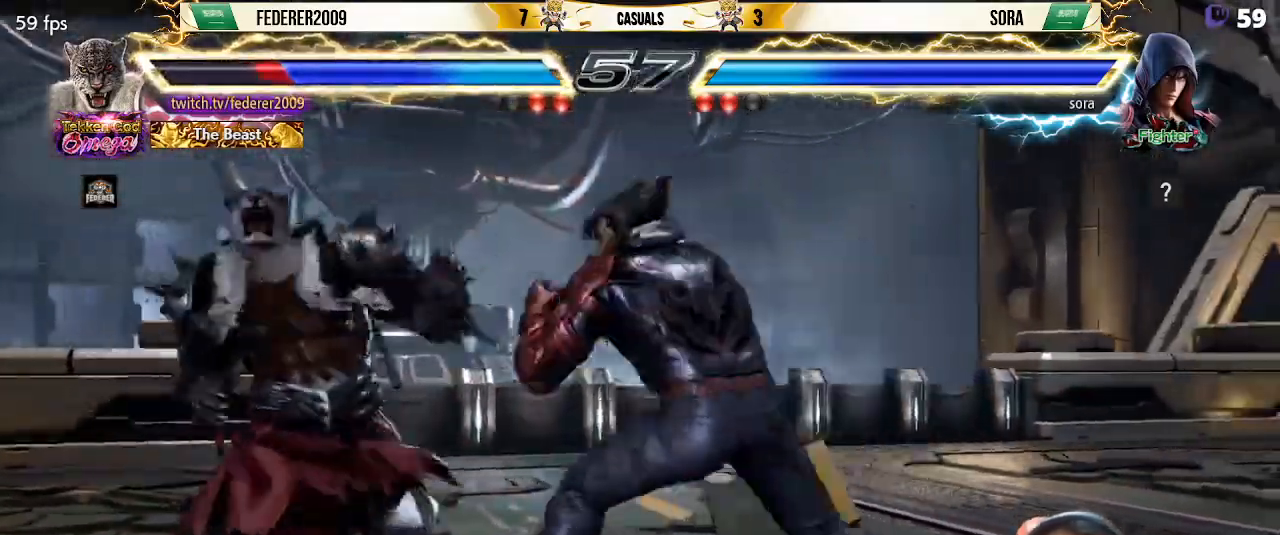
{"dt_ms": 500, "buttons": ["DPAD_DOWN", "DPAD_LEFT"], "left_stick": "center", "events": [[67, "DPAD_LEFT", "up"], [100, "DPAD_LEFT", "down"], [500, "DPAD_DOWN", "down"]]}
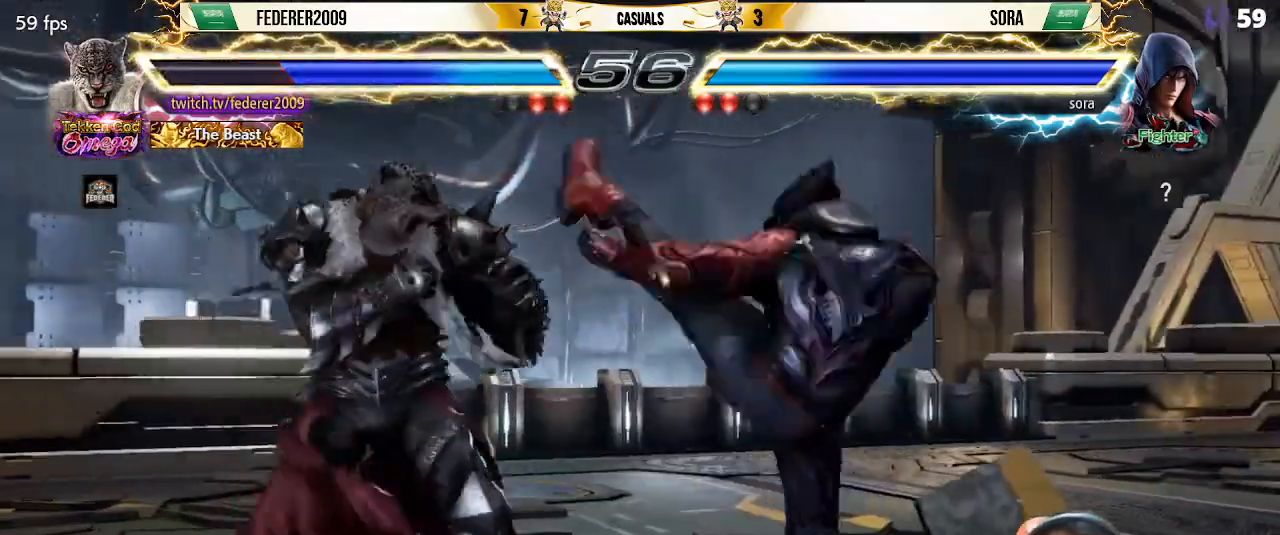
{"dt_ms": 500, "buttons": [], "left_stick": "center", "events": [[33, "DPAD_LEFT", "up"], [67, "DPAD_LEFT", "down"], [100, "DPAD_DOWN", "up"], [333, "DPAD_LEFT", "up"], [400, "DPAD_RIGHT", "down"], [433, "DPAD_RIGHT", "up"]]}
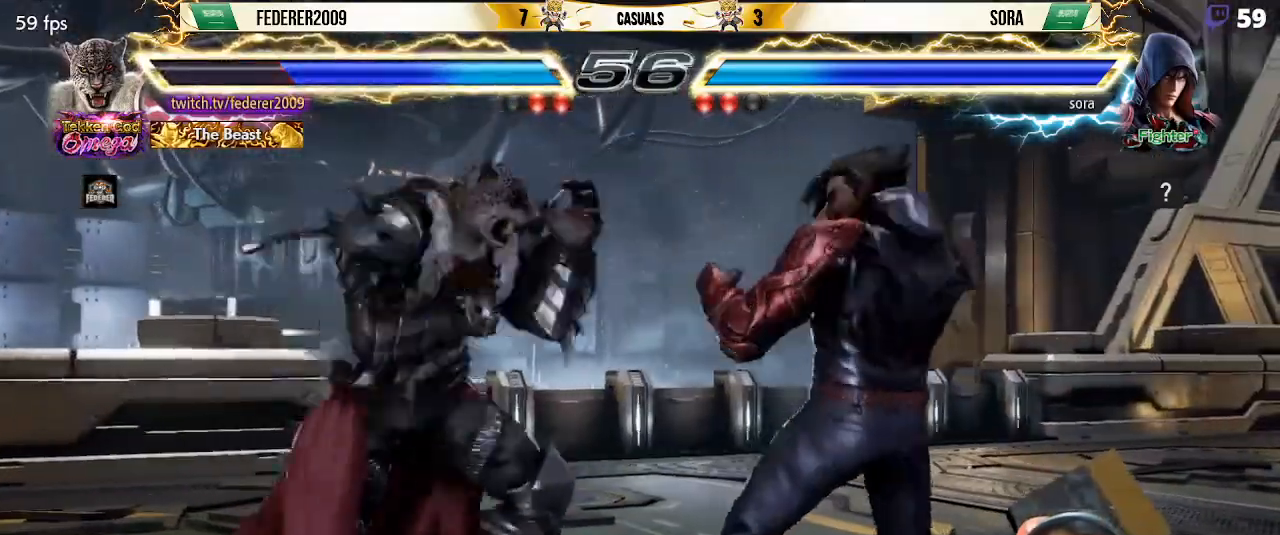
{"dt_ms": 500, "buttons": ["CROSS", "DPAD_LEFT"], "left_stick": "center", "events": [[33, "DPAD_RIGHT", "down"], [100, "DPAD_RIGHT", "up"], [167, "DPAD_DOWN", "down"], [200, "CIRCLE", "down"], [200, "DPAD_RIGHT", "down"], [333, "CIRCLE", "up"], [367, "DPAD_RIGHT", "up"], [400, "CROSS", "down"], [400, "DPAD_DOWN", "up"], [400, "DPAD_LEFT", "down"]]}
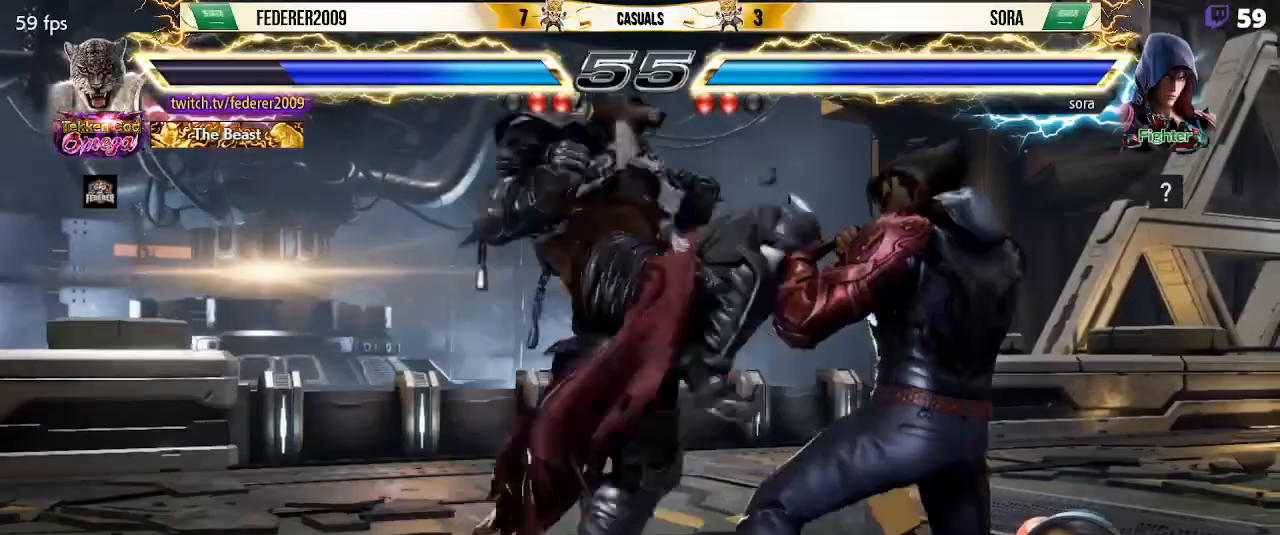
{"dt_ms": 500, "buttons": ["CROSS", "DPAD_LEFT"], "left_stick": "center", "events": []}
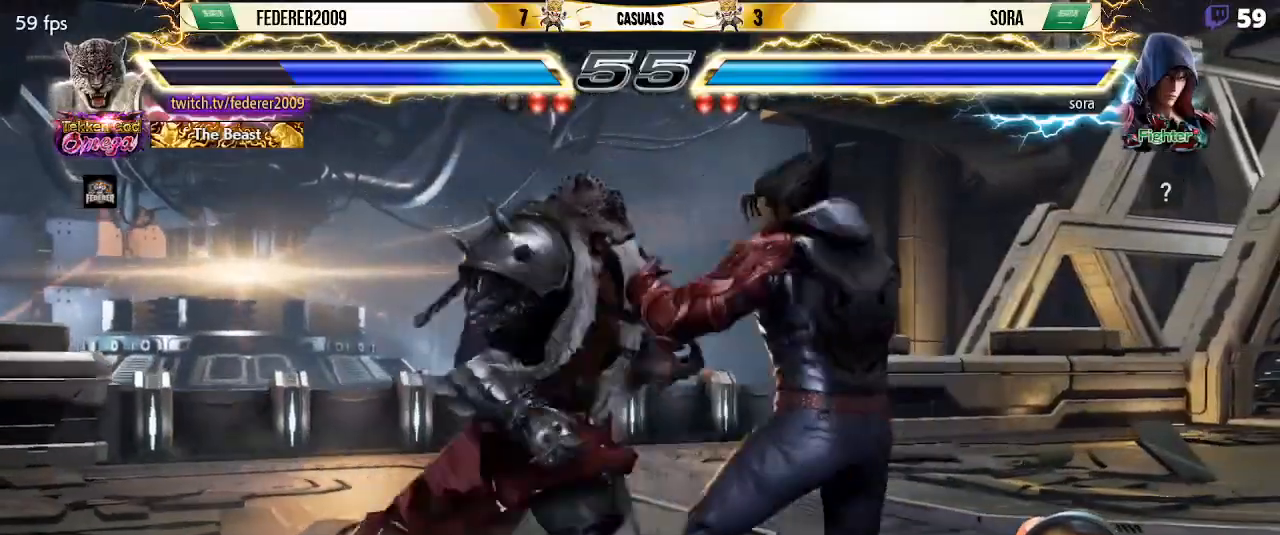
{"dt_ms": 500, "buttons": ["DPAD_LEFT"], "left_stick": "center", "events": [[133, "DPAD_DOWN", "down"], [133, "DPAD_LEFT", "up"], [167, "DPAD_LEFT", "down"], [267, "DPAD_DOWN", "up"], [367, "DPAD_DOWN", "down"], [500, "CROSS", "up"], [500, "DPAD_DOWN", "up"]]}
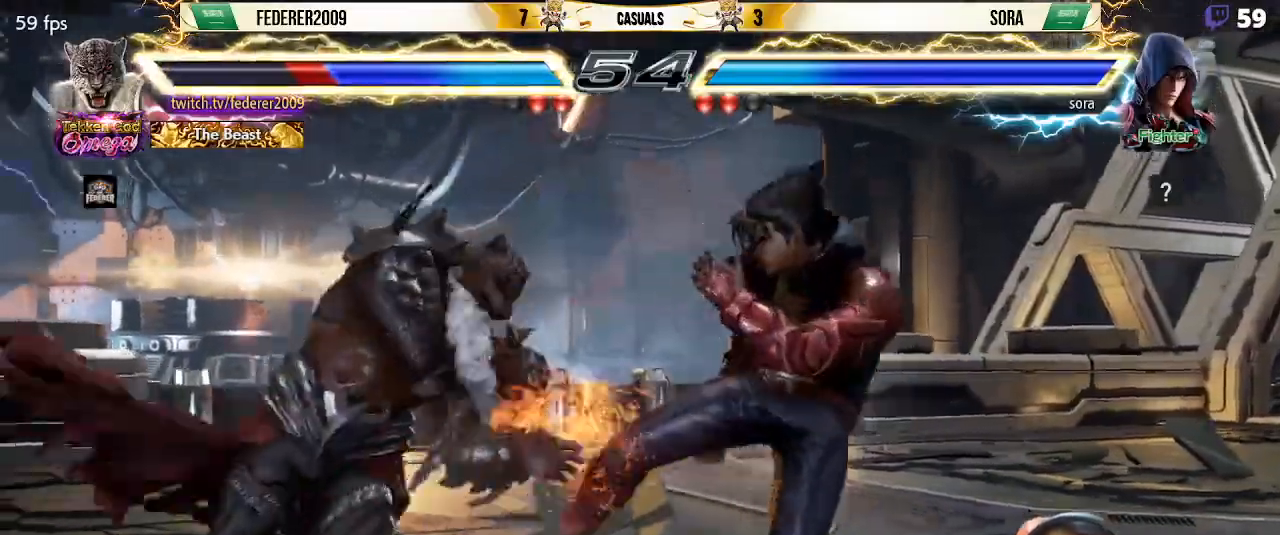
{"dt_ms": 500, "buttons": ["CIRCLE", "DPAD_LEFT"], "left_stick": "center", "events": [[300, "DPAD_DOWN", "down"], [333, "SQUARE", "down"], [400, "SQUARE", "up"], [433, "DPAD_DOWN", "up"], [500, "CIRCLE", "down"]]}
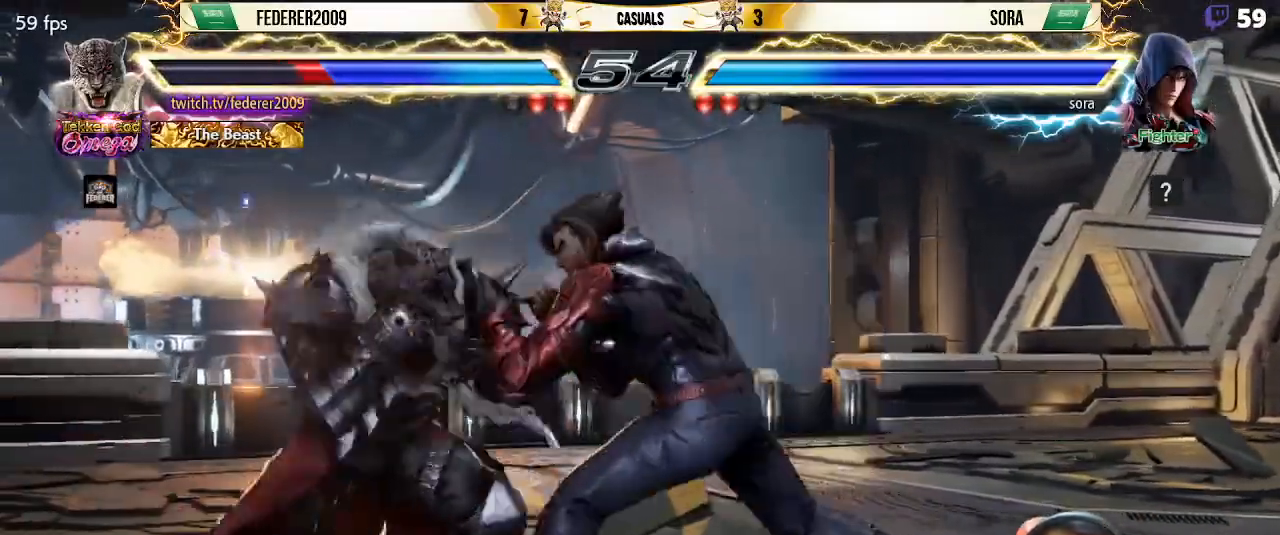
{"dt_ms": 500, "buttons": ["CROSS", "DPAD_LEFT"], "left_stick": "center", "events": [[67, "CIRCLE", "up"], [133, "CROSS", "down"]]}
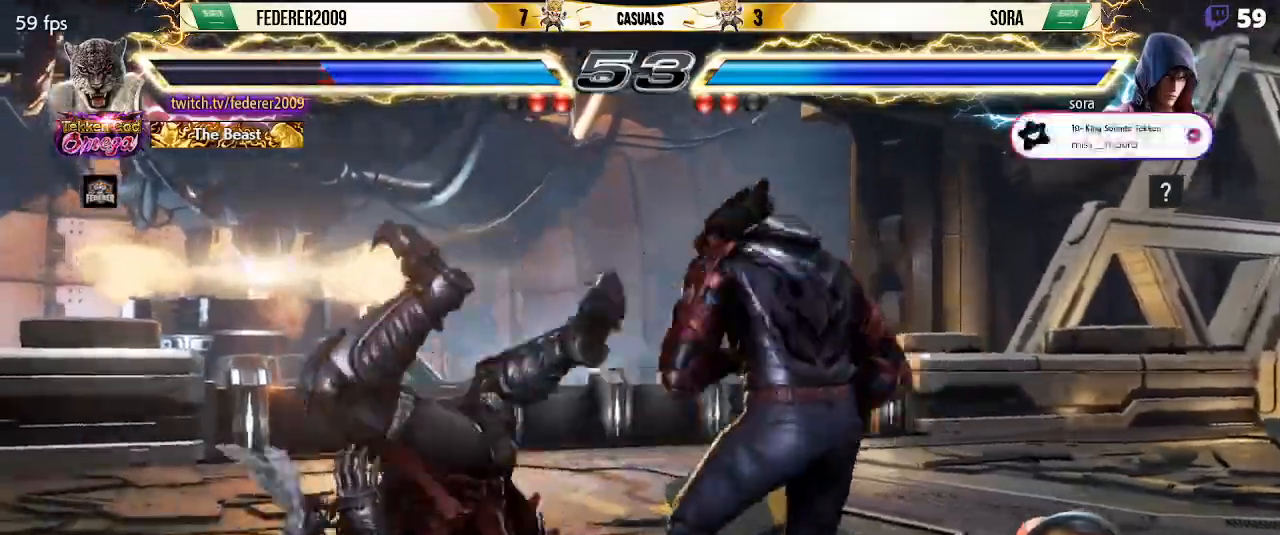
{"dt_ms": 500, "buttons": ["CIRCLE", "DPAD_DOWN", "DPAD_LEFT"], "left_stick": "center", "events": [[100, "DPAD_DOWN", "down"], [100, "DPAD_LEFT", "up"], [167, "CROSS", "up"], [167, "DPAD_LEFT", "down"], [233, "CIRCLE", "down"], [367, "CROSS", "down"], [400, "CIRCLE", "up"], [433, "CROSS", "up"], [467, "CIRCLE", "down"]]}
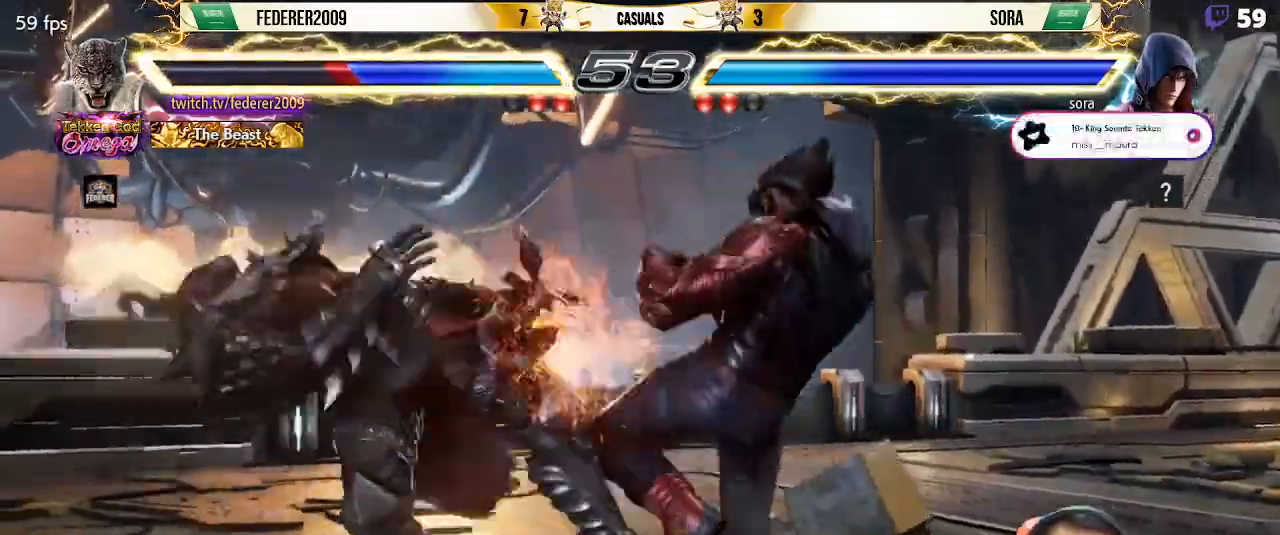
{"dt_ms": 500, "buttons": ["DPAD_DOWN", "DPAD_LEFT"], "left_stick": "center", "events": [[33, "CROSS", "down"], [67, "CIRCLE", "up"], [133, "CROSS", "up"], [167, "CIRCLE", "down"], [233, "CIRCLE", "up"], [233, "CROSS", "down"], [467, "CROSS", "up"]]}